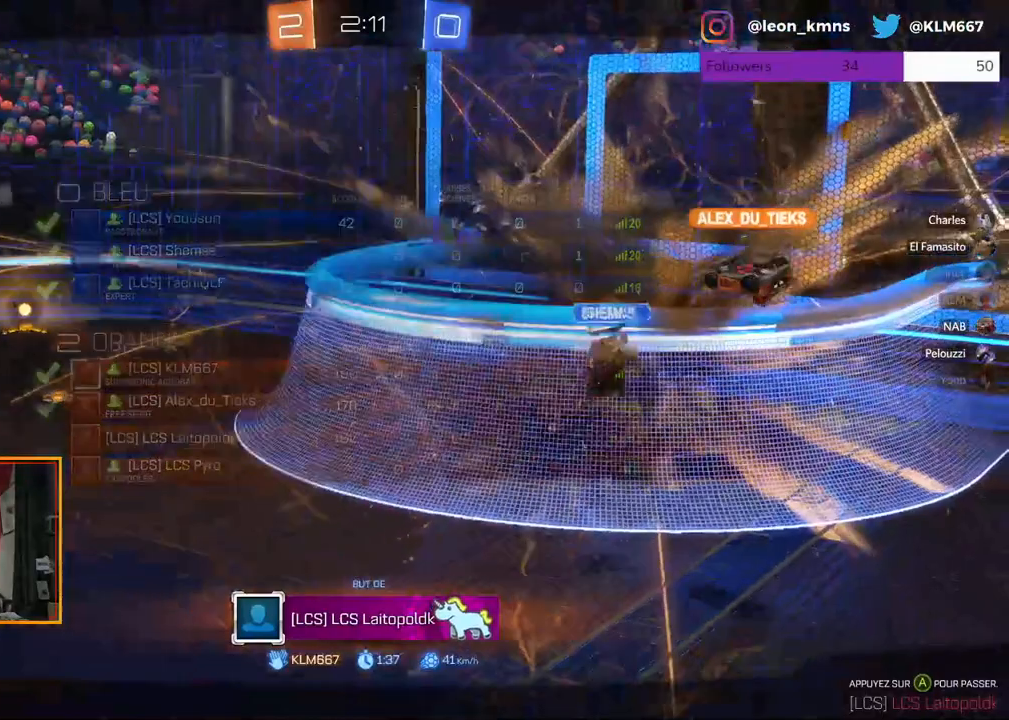
Gameplay with a controller (Xbox layout); each line is a JSON object with the inputs held at the frame after it. "events" lists button and stick changes between this image and that frame as [ms after this image, input, new state], when the widget could be followed in between.
{"buttons": [], "left_stick": "center", "right_stick": "center", "events": [[67, "B", "down"], [217, "B", "up"]]}
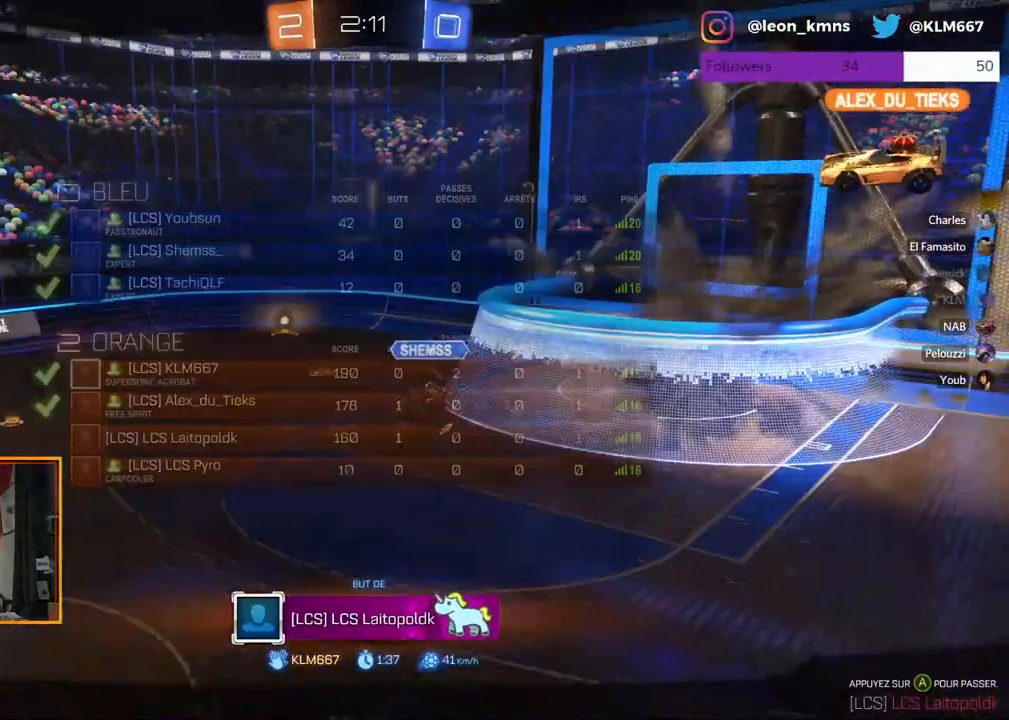
{"buttons": ["B"], "left_stick": "center", "right_stick": "center", "events": [[183, "B", "down"]]}
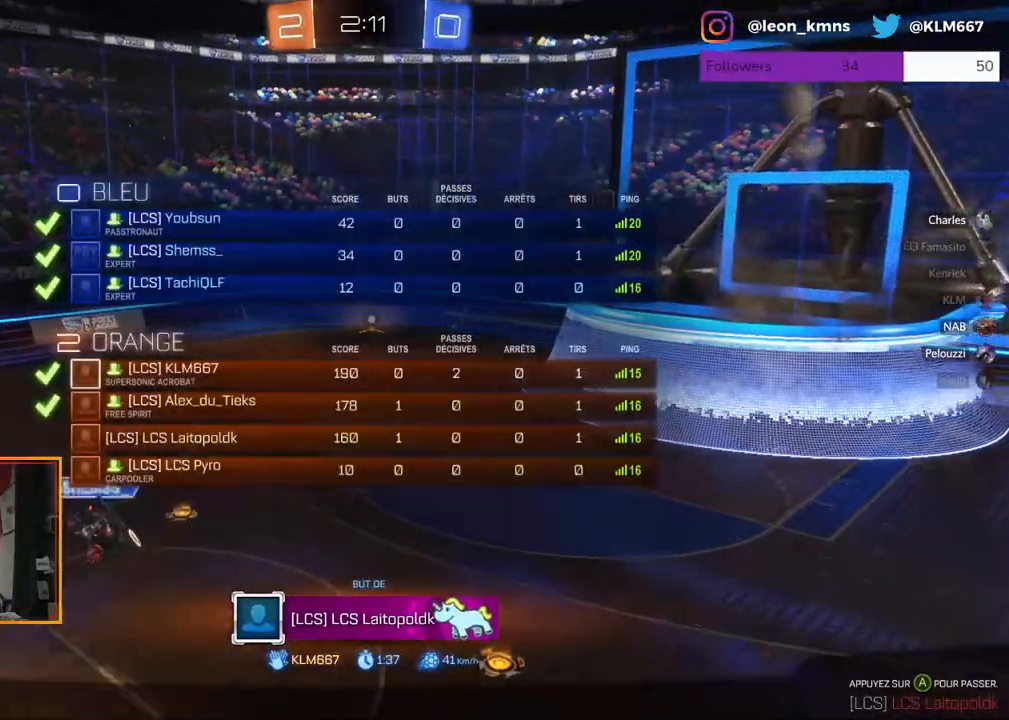
{"buttons": [], "left_stick": "center", "right_stick": "center", "events": [[183, "B", "up"]]}
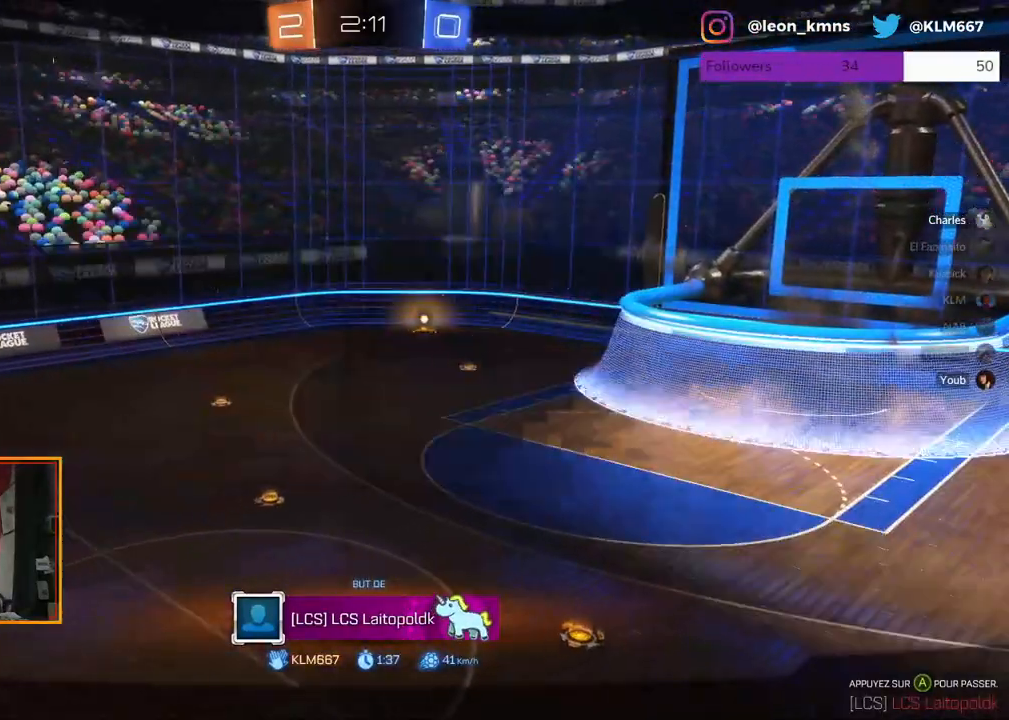
{"buttons": [], "left_stick": "center", "right_stick": "center", "events": [[83, "B", "down"], [267, "B", "up"]]}
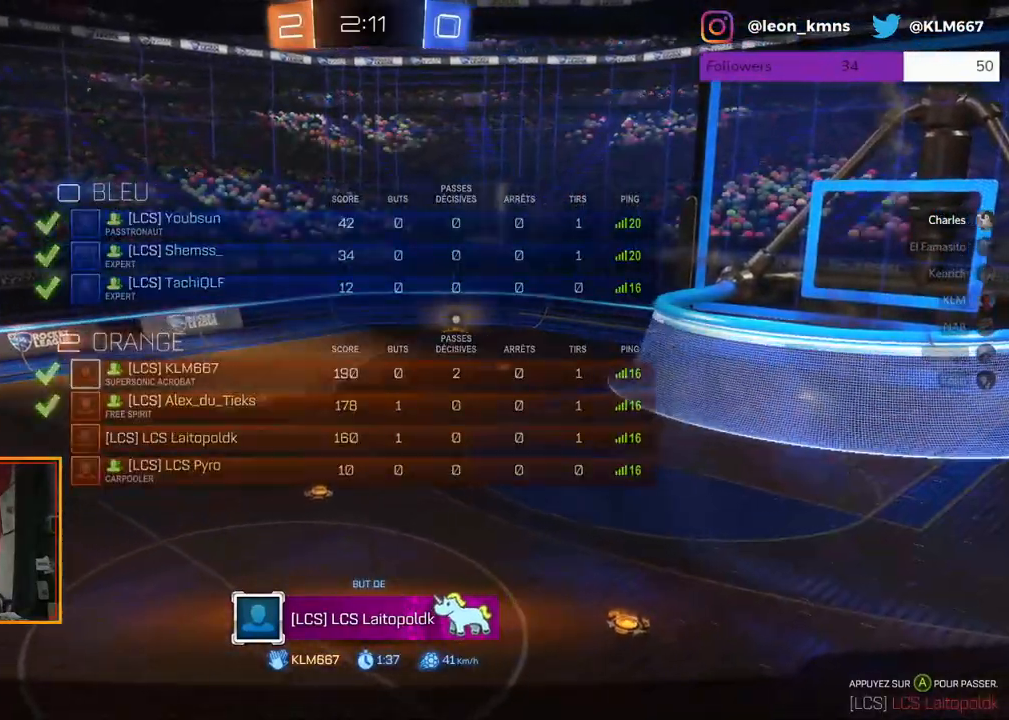
{"buttons": [], "left_stick": "center", "right_stick": "center", "events": []}
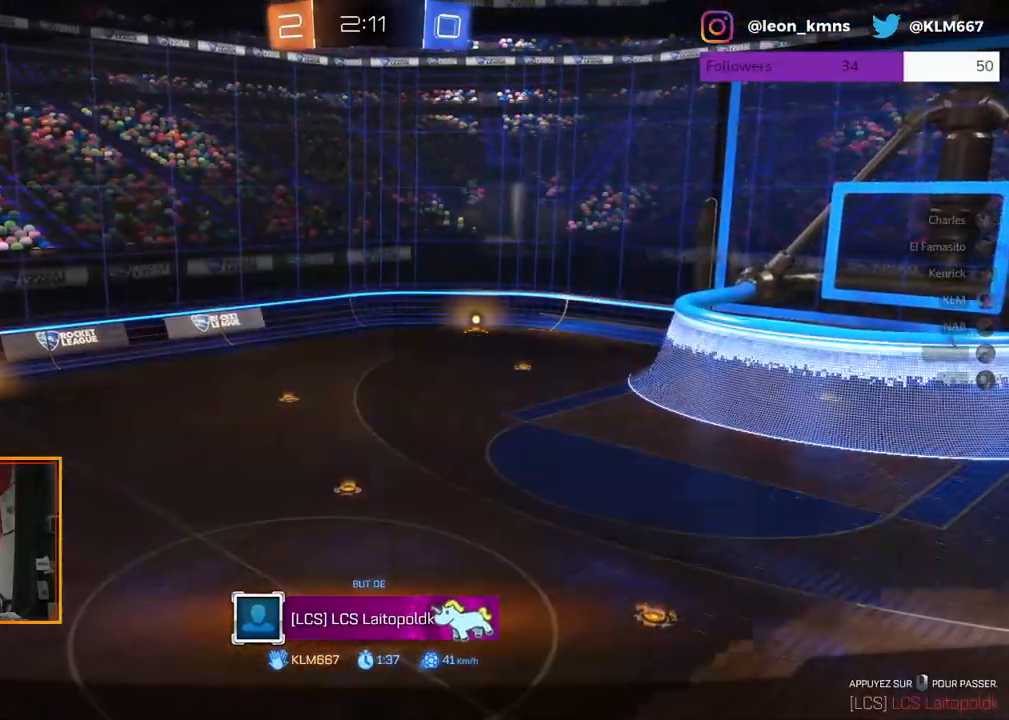
{"buttons": [], "left_stick": "center", "right_stick": "center", "events": []}
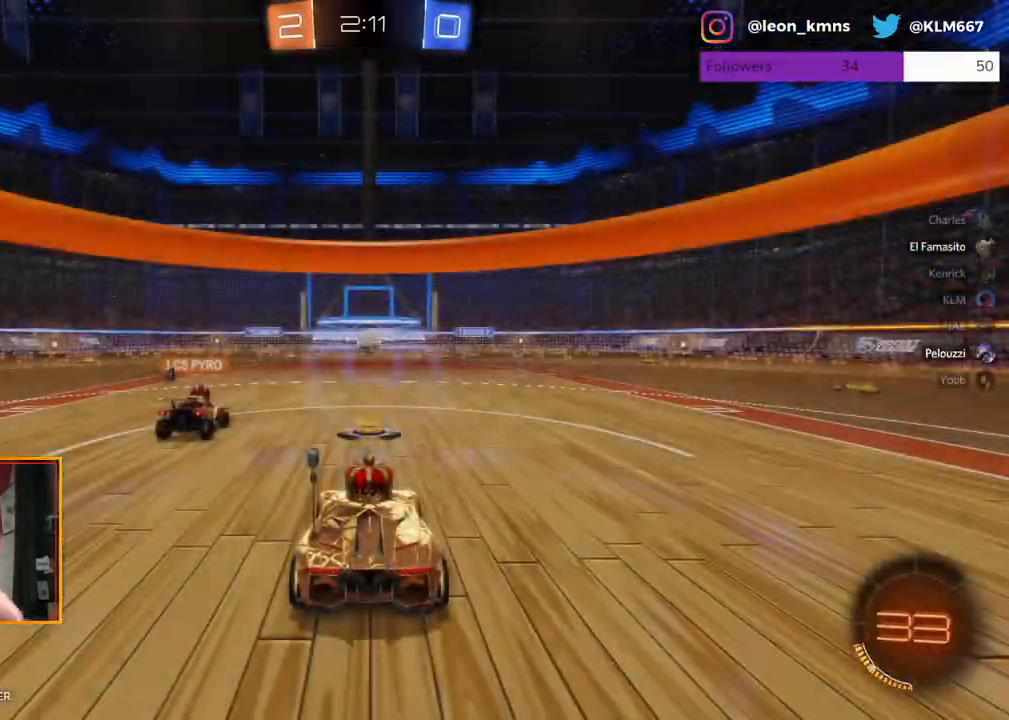
{"buttons": ["R2"], "left_stick": "center", "right_stick": "center", "events": [[250, "R2", "down"]]}
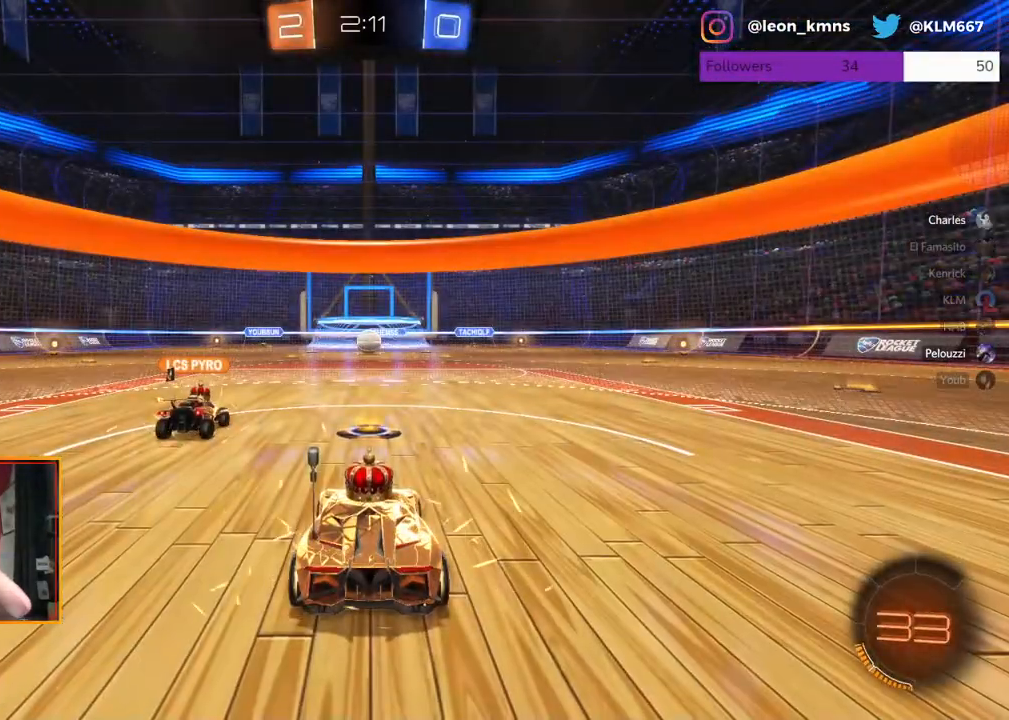
{"buttons": ["R2"], "left_stick": "center", "right_stick": "center", "events": []}
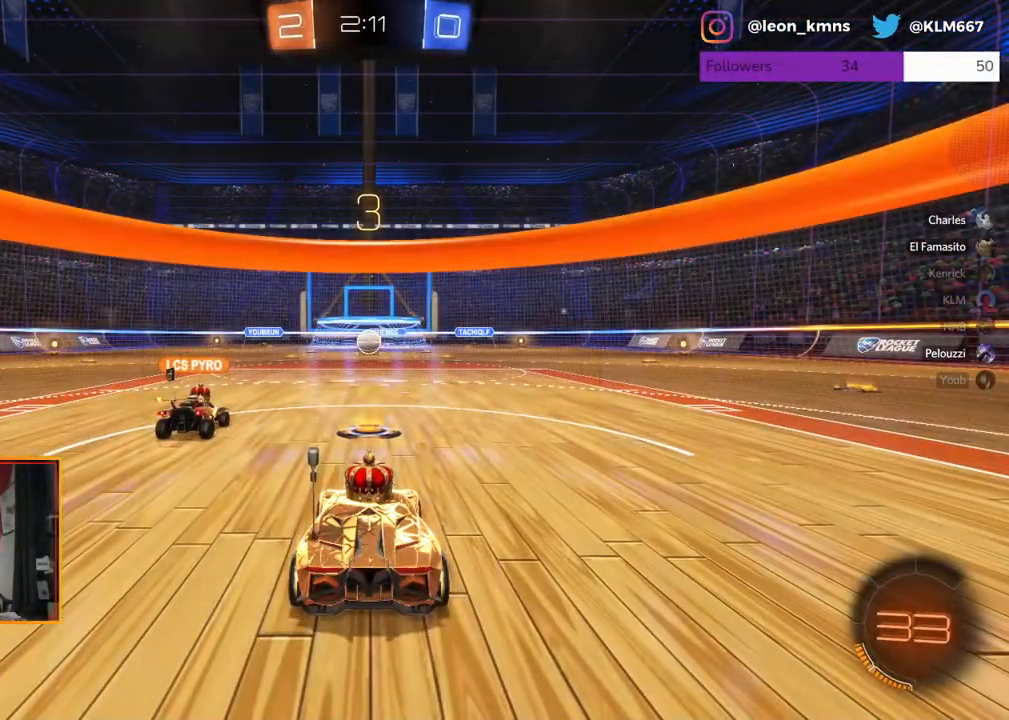
{"buttons": ["R2"], "left_stick": "center", "right_stick": "center", "events": []}
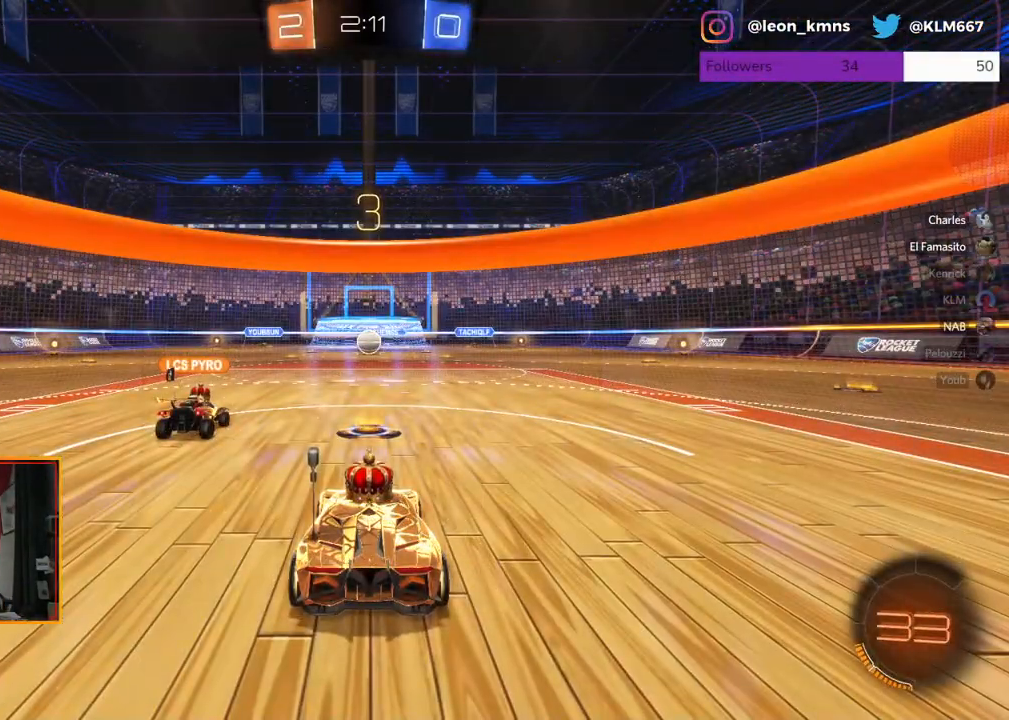
{"buttons": ["R2"], "left_stick": "center", "right_stick": "center", "events": []}
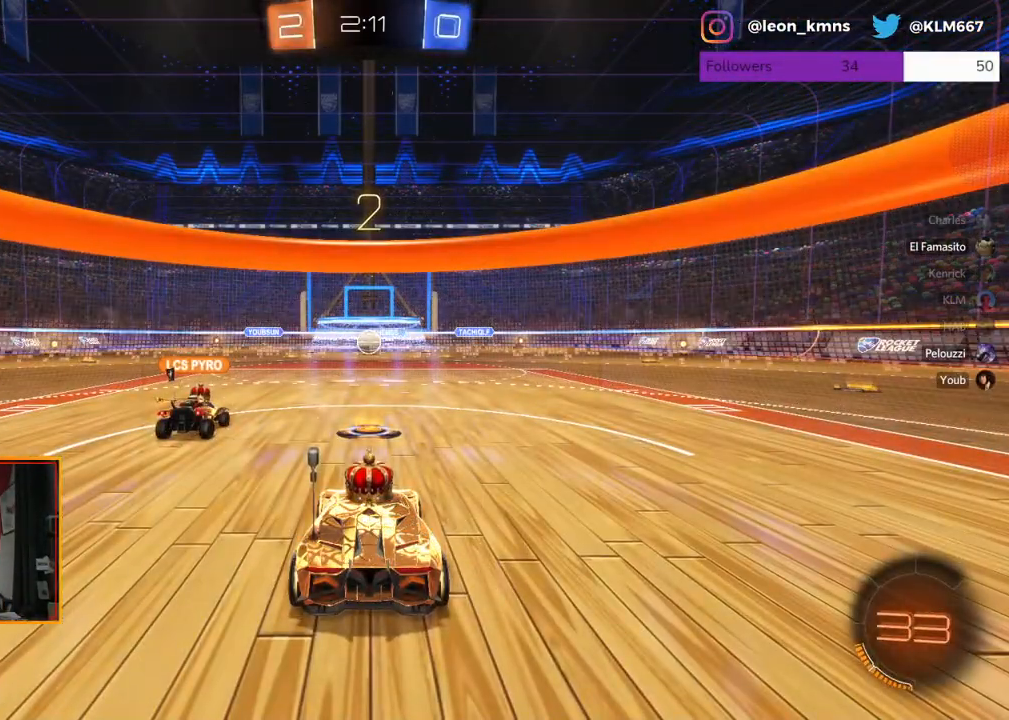
{"buttons": ["R2"], "left_stick": "center", "right_stick": "center", "events": []}
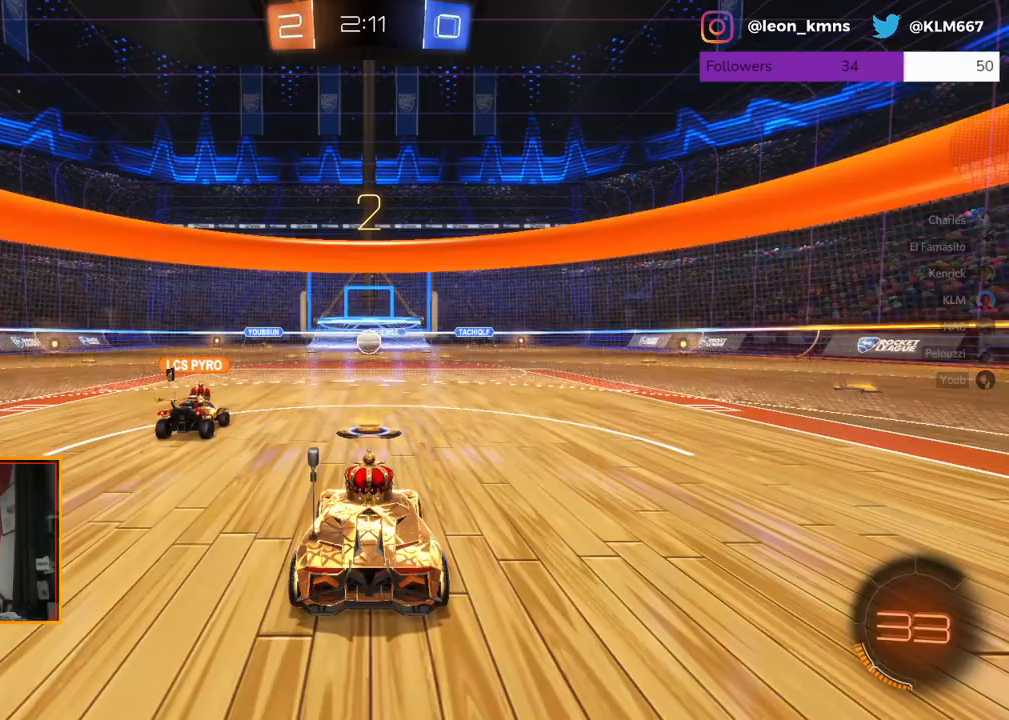
{"buttons": ["R2"], "left_stick": "center", "right_stick": "center", "events": []}
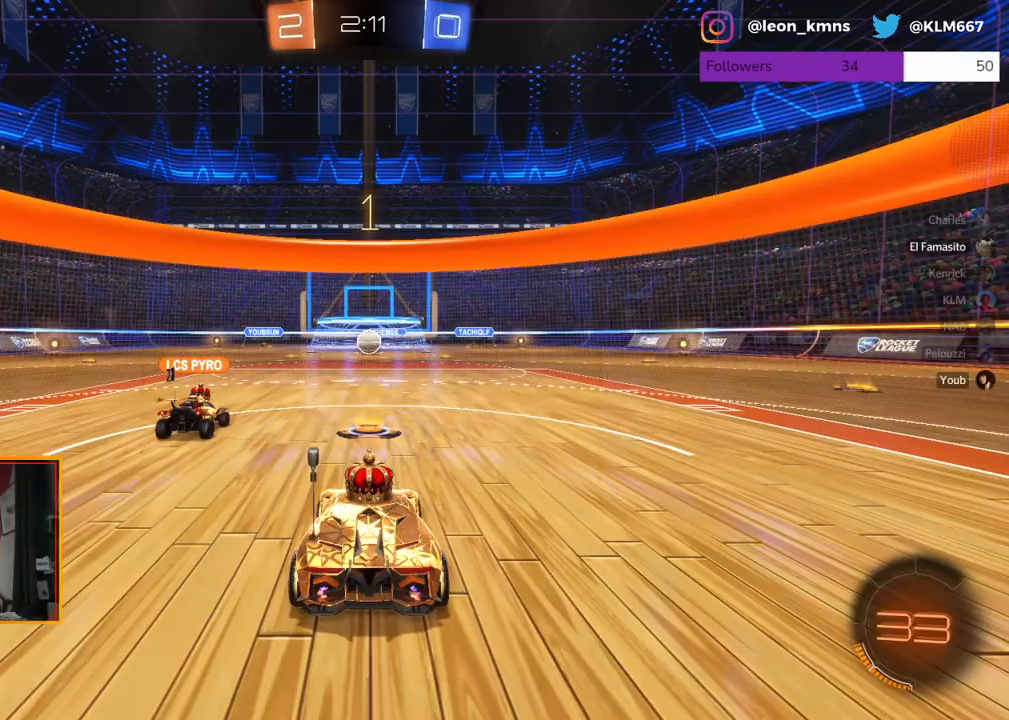
{"buttons": ["R2"], "left_stick": "center", "right_stick": "center", "events": []}
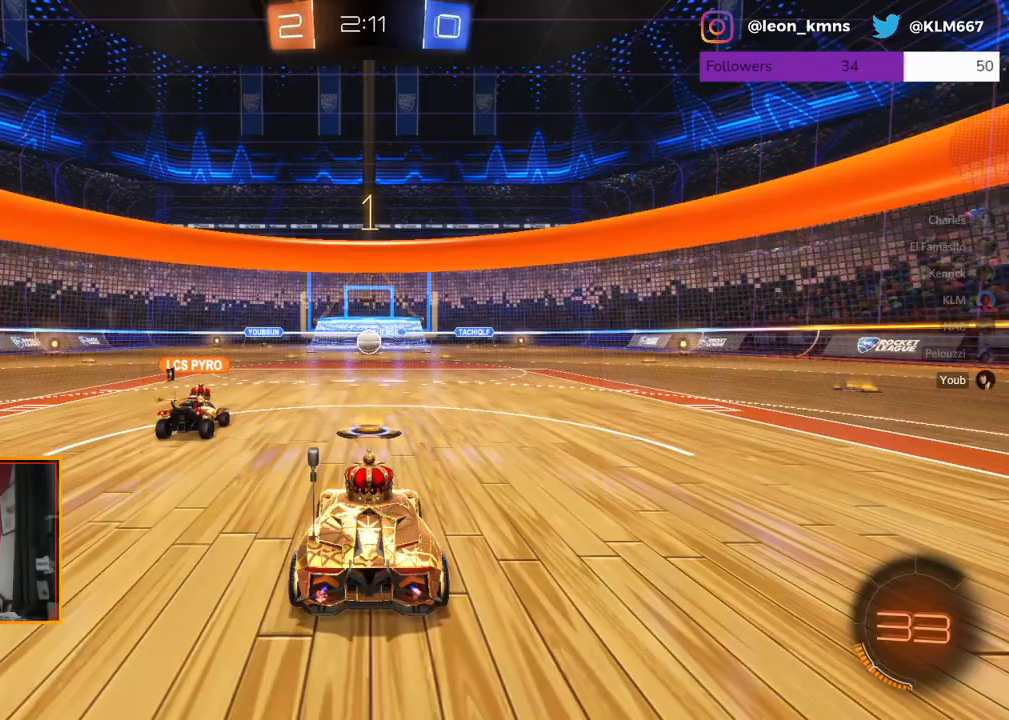
{"buttons": ["R2"], "left_stick": "center", "right_stick": "center", "events": []}
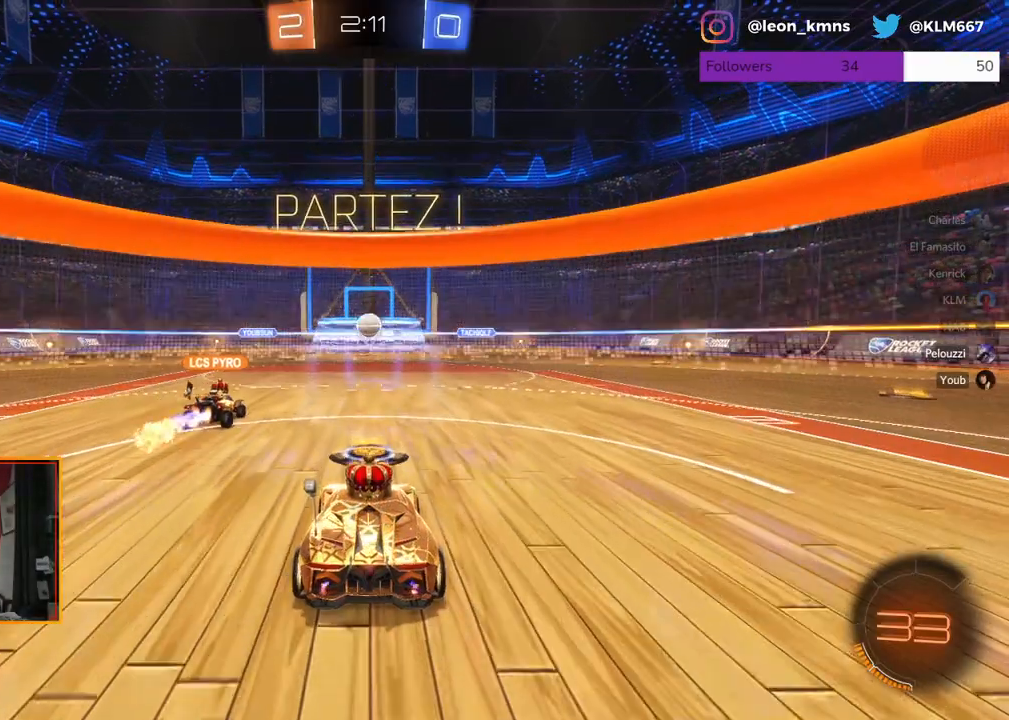
{"buttons": ["R2"], "left_stick": "center", "right_stick": "center", "events": [[167, "L2", "down"], [283, "R2", "up"], [400, "R2", "down"], [467, "L2", "up"]]}
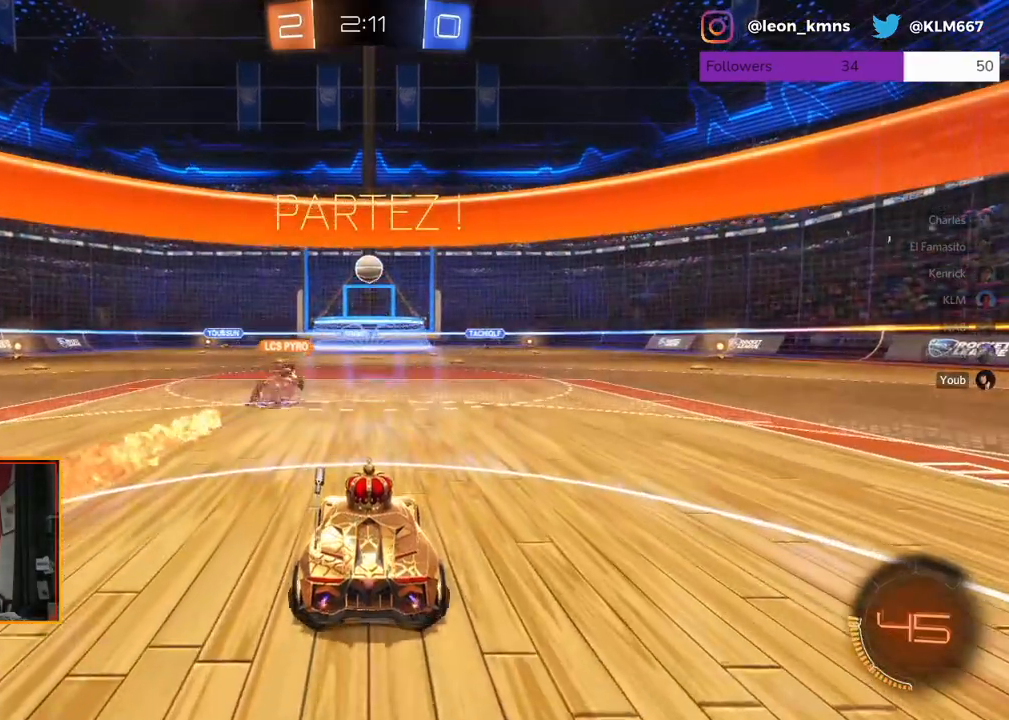
{"buttons": ["R2"], "left_stick": "center", "right_stick": "center", "events": []}
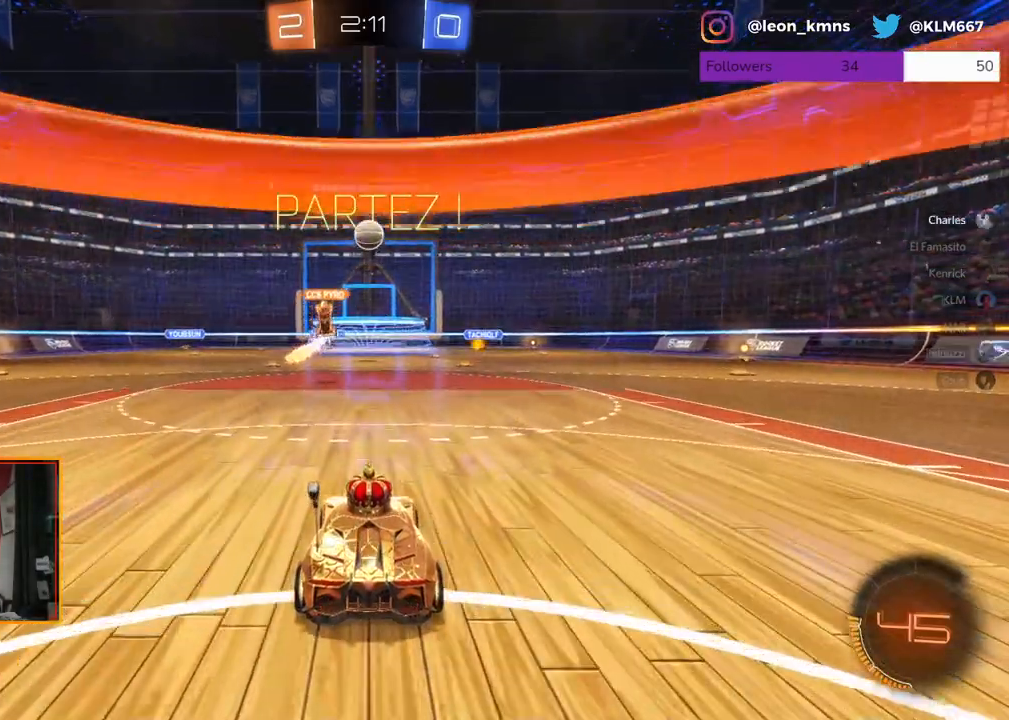
{"buttons": [], "left_stick": "center", "right_stick": "center", "events": [[200, "L2", "down"], [233, "R2", "up"], [450, "L2", "up"]]}
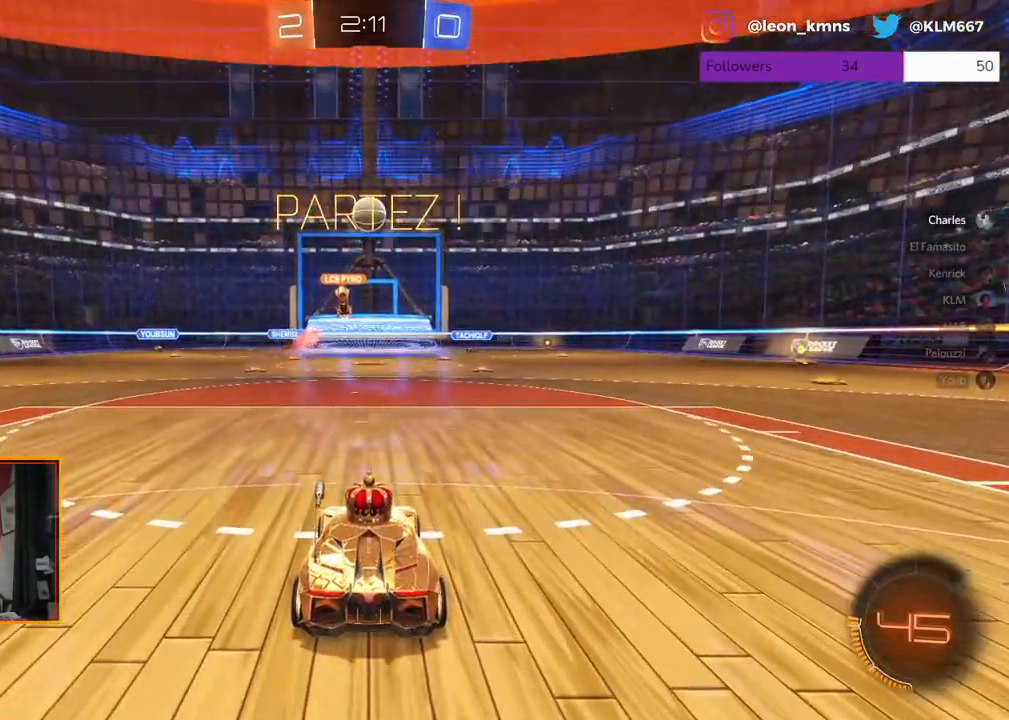
{"buttons": ["R2"], "left_stick": "center", "right_stick": "center", "events": [[267, "R2", "down"]]}
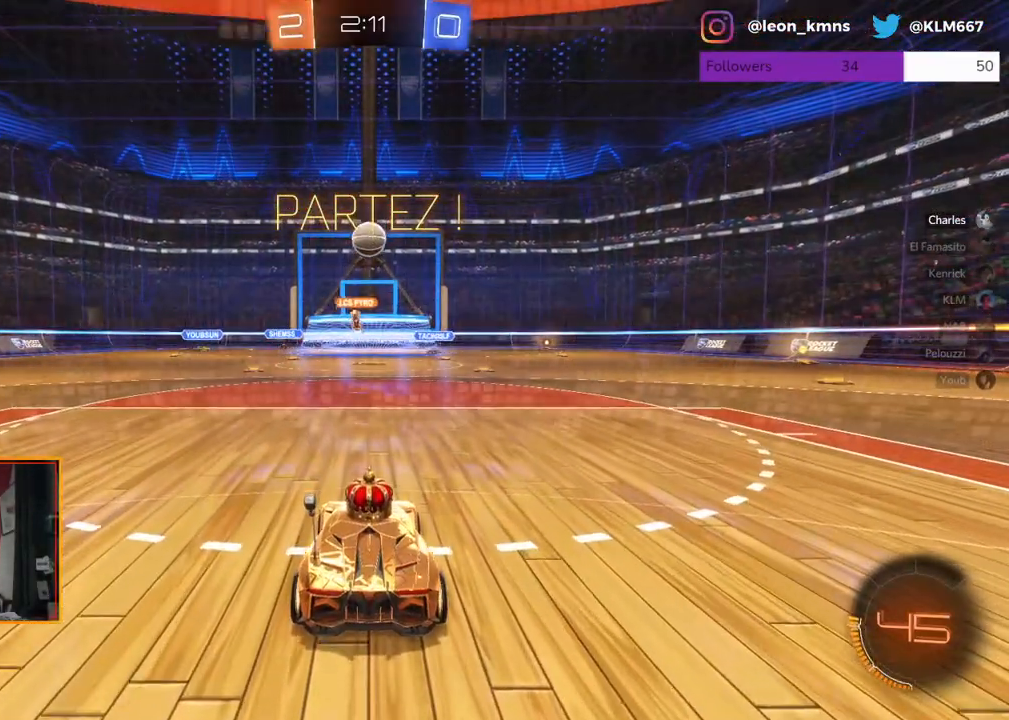
{"buttons": ["L2"], "left_stick": "center", "right_stick": "center", "events": [[117, "L2", "down"], [200, "R2", "up"]]}
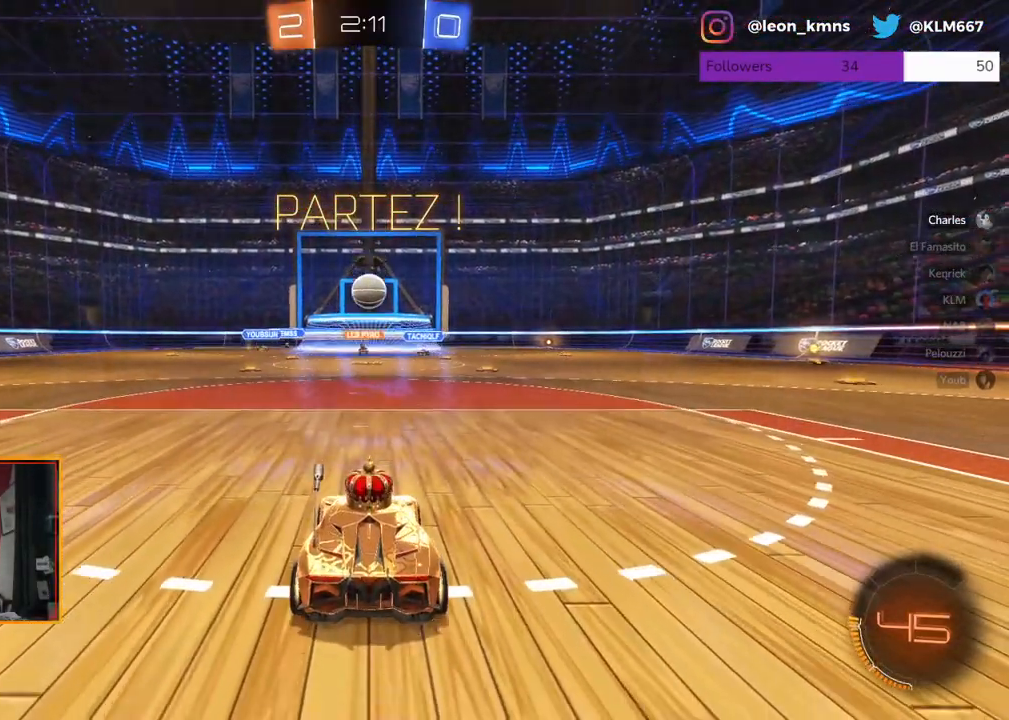
{"buttons": ["R2"], "left_stick": "center", "right_stick": "center", "events": [[383, "L2", "up"], [417, "R2", "down"]]}
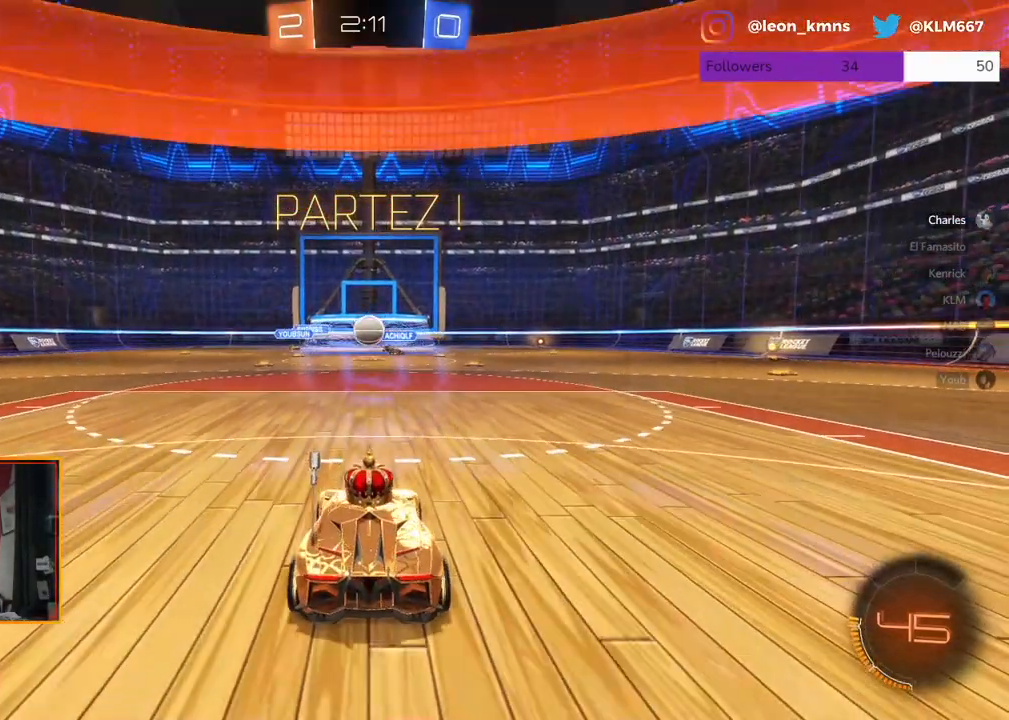
{"buttons": ["R2"], "left_stick": "center", "right_stick": "center", "events": [[200, "L2", "down"], [200, "R2", "up"], [367, "R2", "down"], [483, "L2", "up"]]}
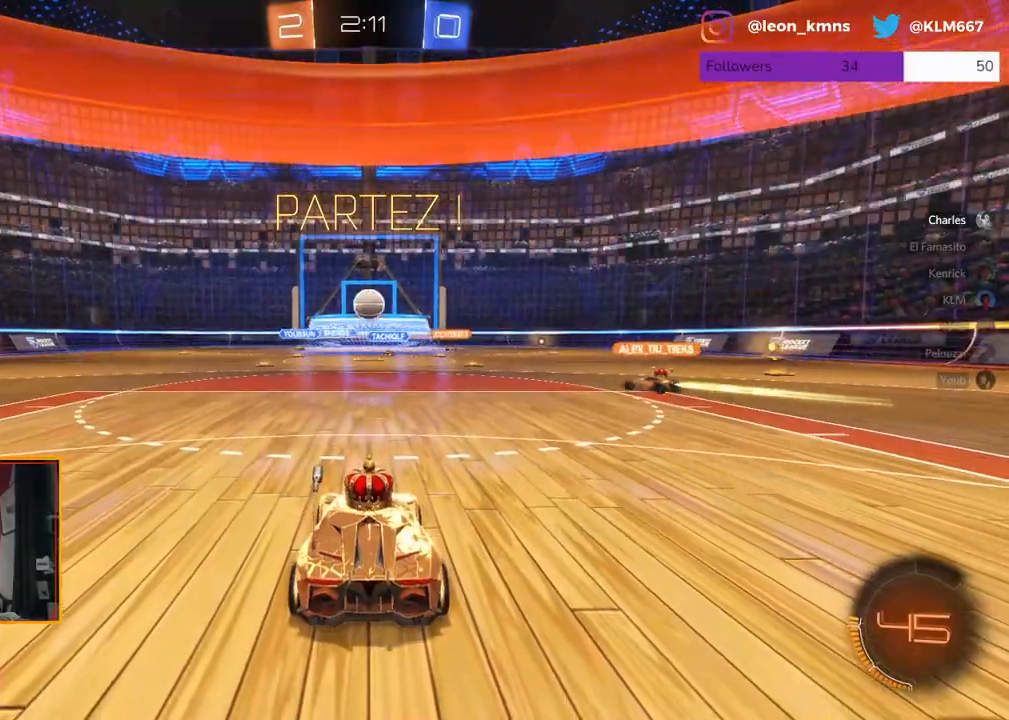
{"buttons": ["L2"], "left_stick": "center", "right_stick": "center", "events": [[83, "L2", "down"], [150, "R2", "up"]]}
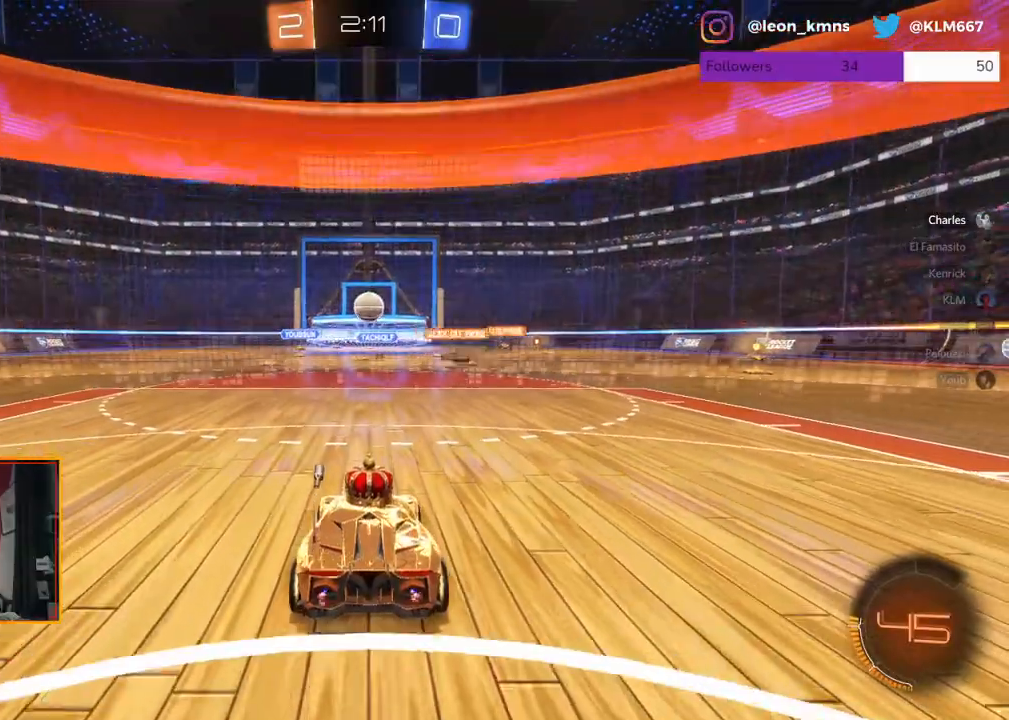
{"buttons": ["R2"], "left_stick": "center", "right_stick": "center", "events": [[367, "R2", "down"], [417, "L2", "up"]]}
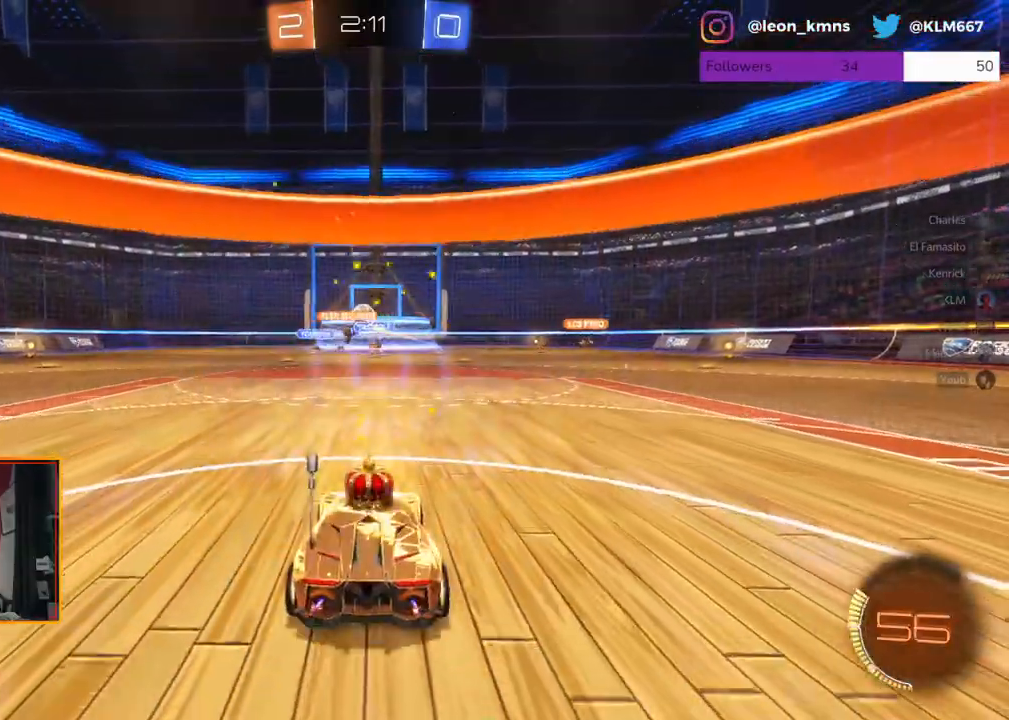
{"buttons": ["R2"], "left_stick": "left", "right_stick": "center", "events": [[417, "left_stick", "left"]]}
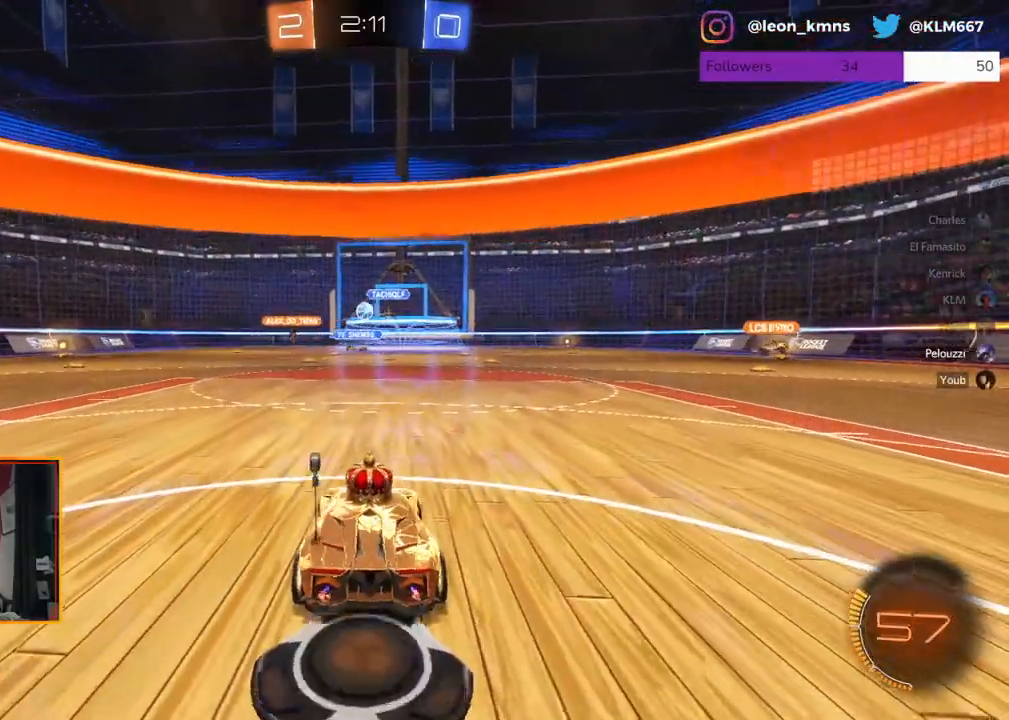
{"buttons": ["R2"], "left_stick": "center", "right_stick": "center", "events": [[50, "left_stick", "center"], [317, "left_stick", "left"], [433, "left_stick", "center"]]}
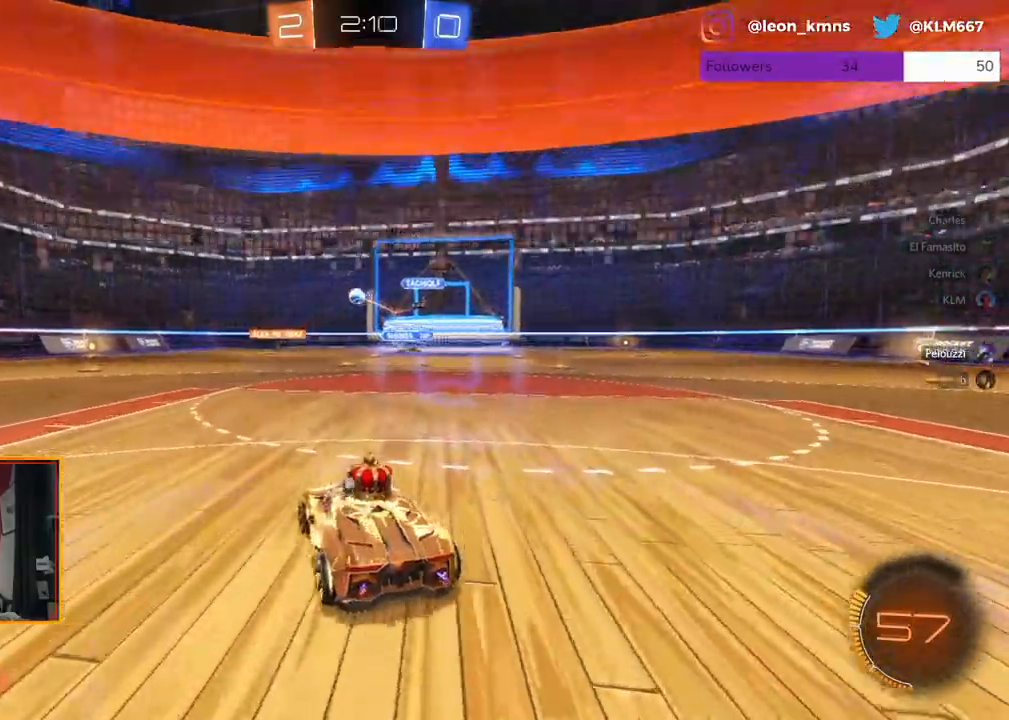
{"buttons": ["R2"], "left_stick": "center", "right_stick": "center", "events": [[183, "left_stick", "left"], [317, "left_stick", "center"]]}
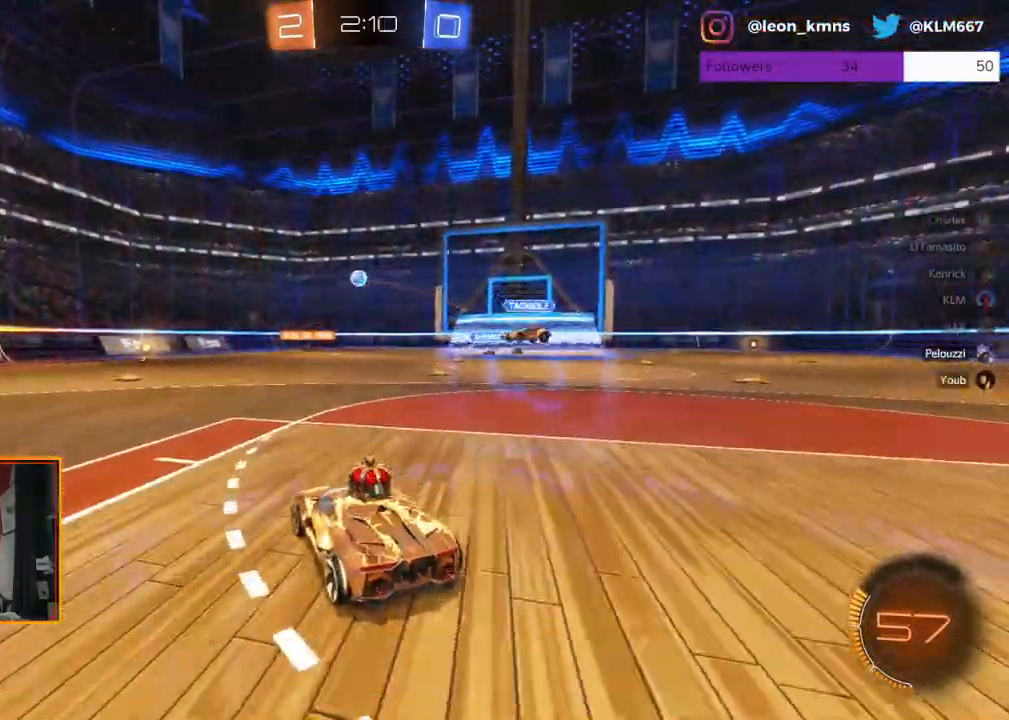
{"buttons": ["R2"], "left_stick": "center", "right_stick": "center", "events": [[50, "left_stick", "left"], [183, "left_stick", "center"]]}
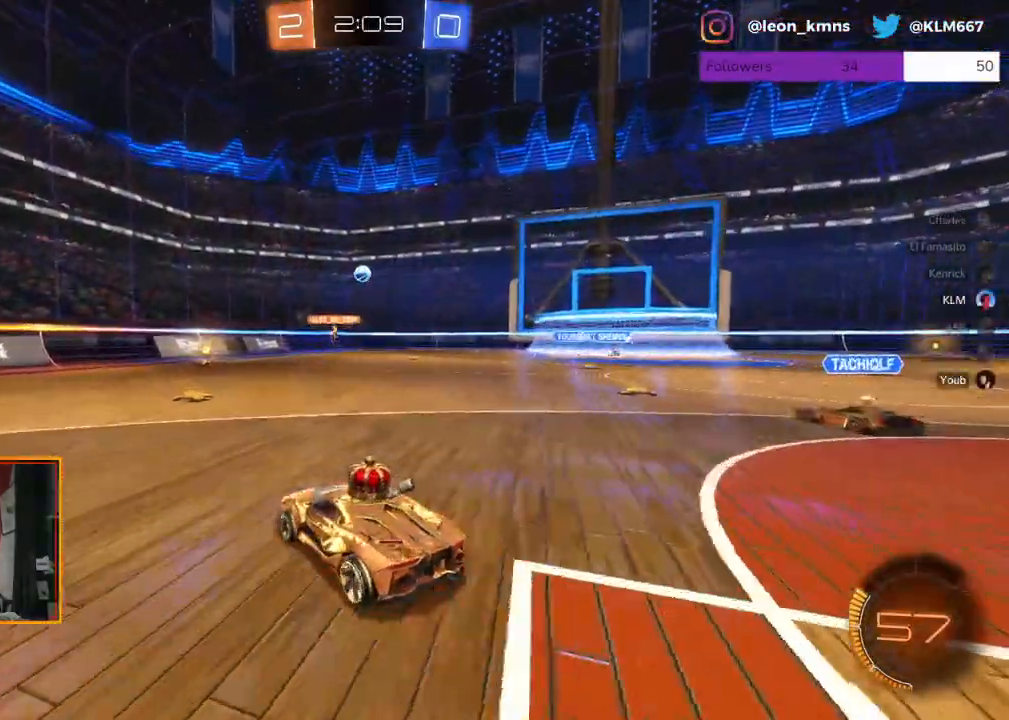
{"buttons": ["R2"], "left_stick": "center", "right_stick": "center", "events": [[233, "left_stick", "right"], [500, "left_stick", "center"]]}
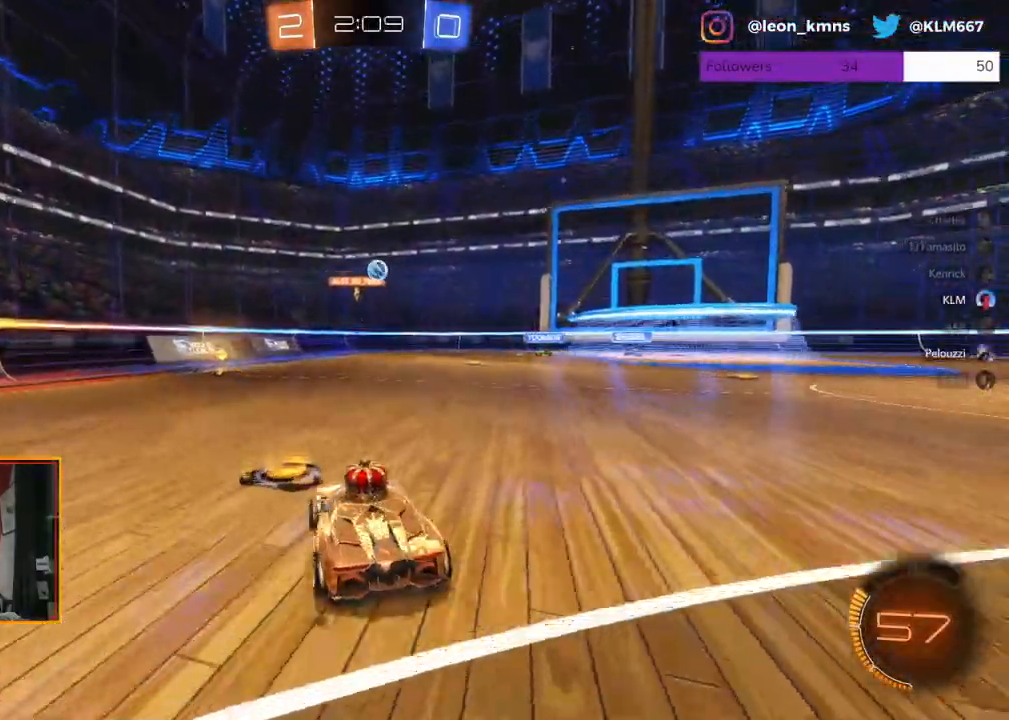
{"buttons": ["L2"], "left_stick": "center", "right_stick": "center", "events": [[100, "L2", "down"], [167, "R2", "up"]]}